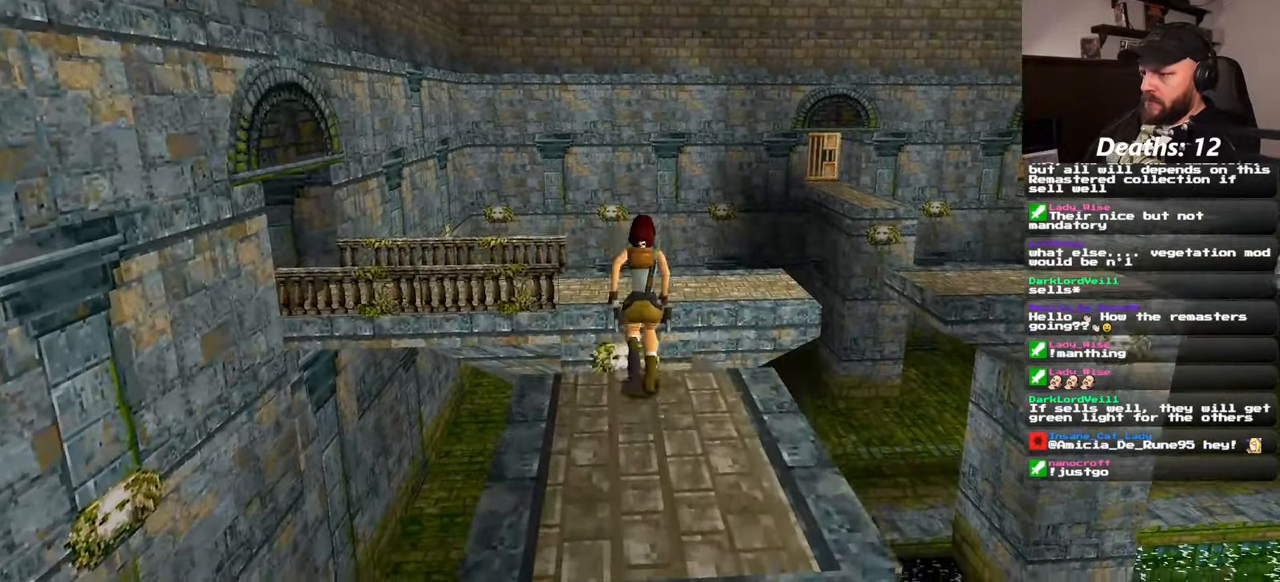
Gameplay with a controller (PlayStation layout); each line is a JSON object with the inputs held at the frame after it. "events" lists button and stick changes between this image and that frame as [ms after this image, input, new state], when the widget could be followed in between. Not read: L2 L3 R2 R3 START.
{"buttons": [], "left_stick": "up-right", "right_stick": "center", "events": [[317, "SQUARE", "up"], [500, "left_stick", "up-right"]]}
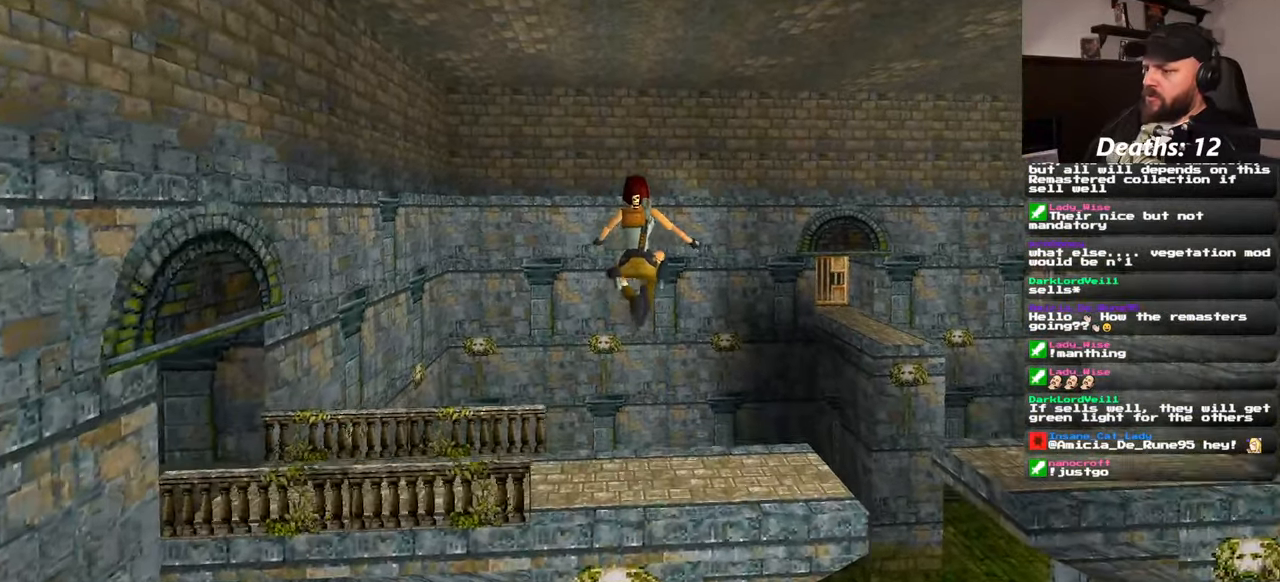
{"buttons": [], "left_stick": "center", "right_stick": "center", "events": [[67, "right_stick", "right"], [133, "left_stick", "center"], [467, "right_stick", "center"]]}
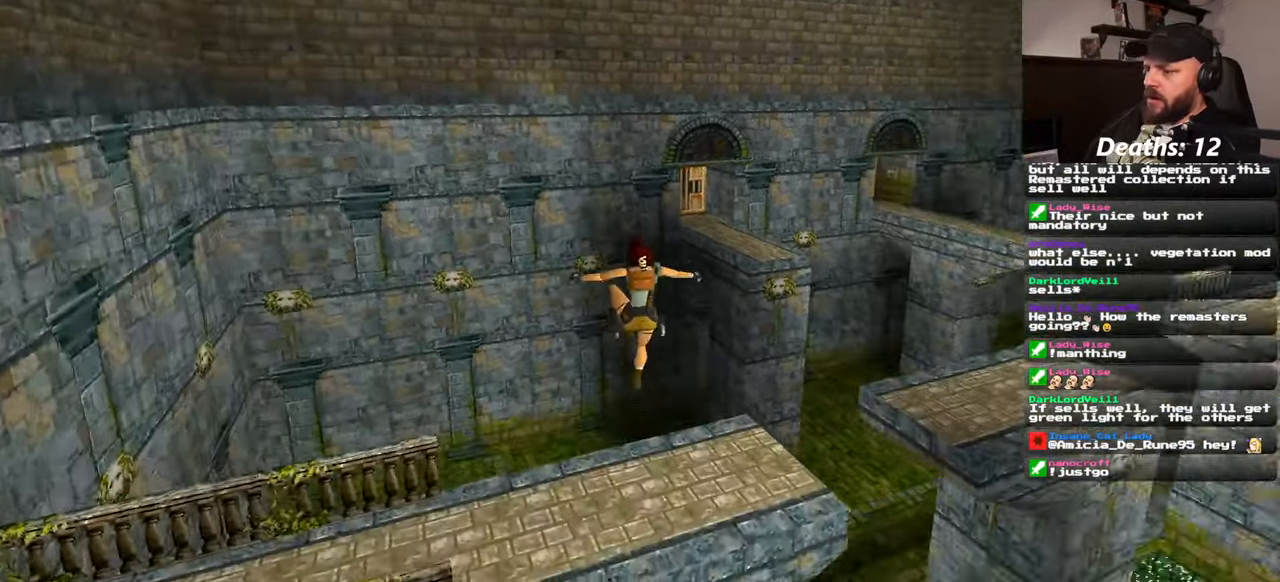
{"buttons": [], "left_stick": "center", "right_stick": "right", "events": [[67, "left_stick", "right"], [200, "left_stick", "center"], [250, "right_stick", "right"]]}
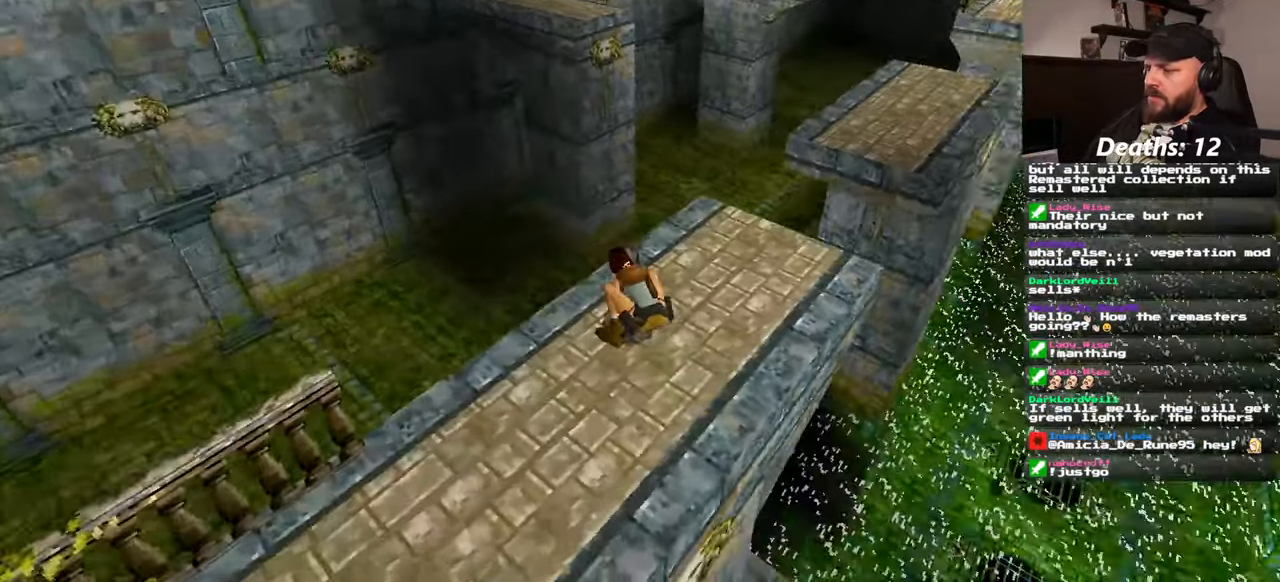
{"buttons": [], "left_stick": "center", "right_stick": "center"}
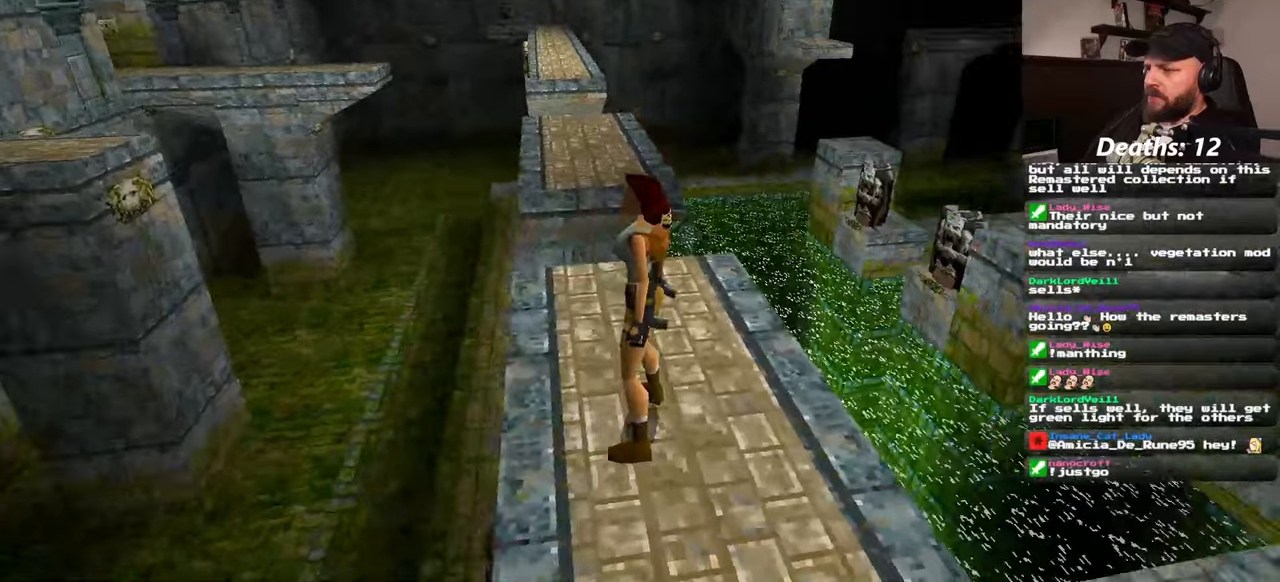
{"buttons": [], "left_stick": "up", "right_stick": "center", "events": [[117, "left_stick", "up"]]}
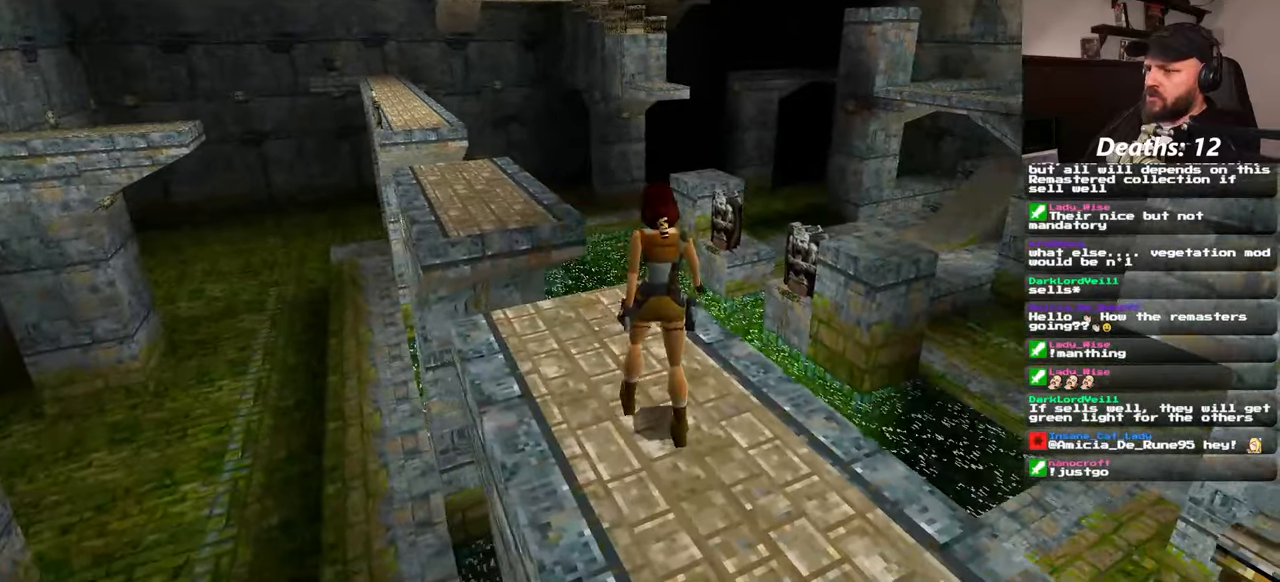
{"buttons": [], "left_stick": "up", "right_stick": "left", "events": [[184, "right_stick", "left"]]}
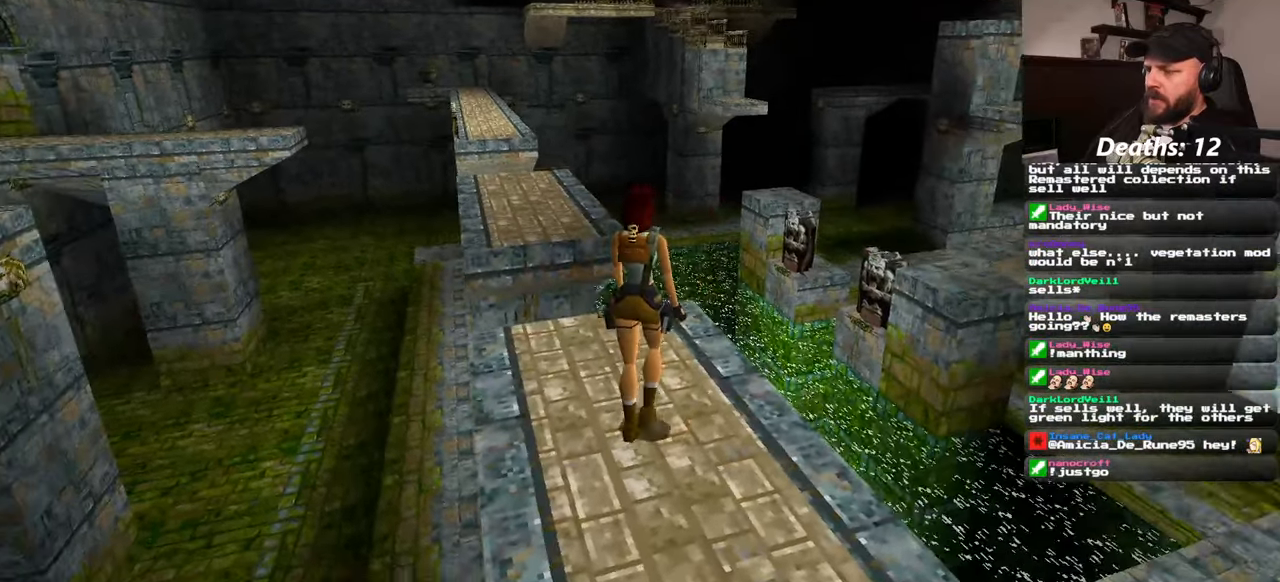
{"buttons": [], "left_stick": "up", "right_stick": "center"}
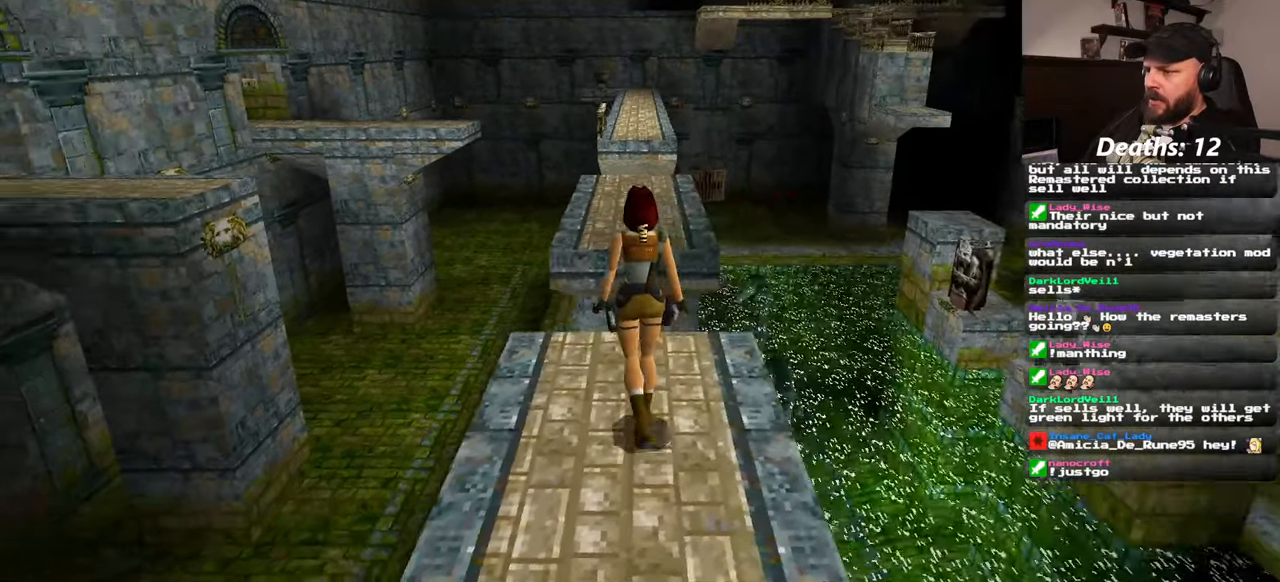
{"buttons": [], "left_stick": "up", "right_stick": "center", "events": []}
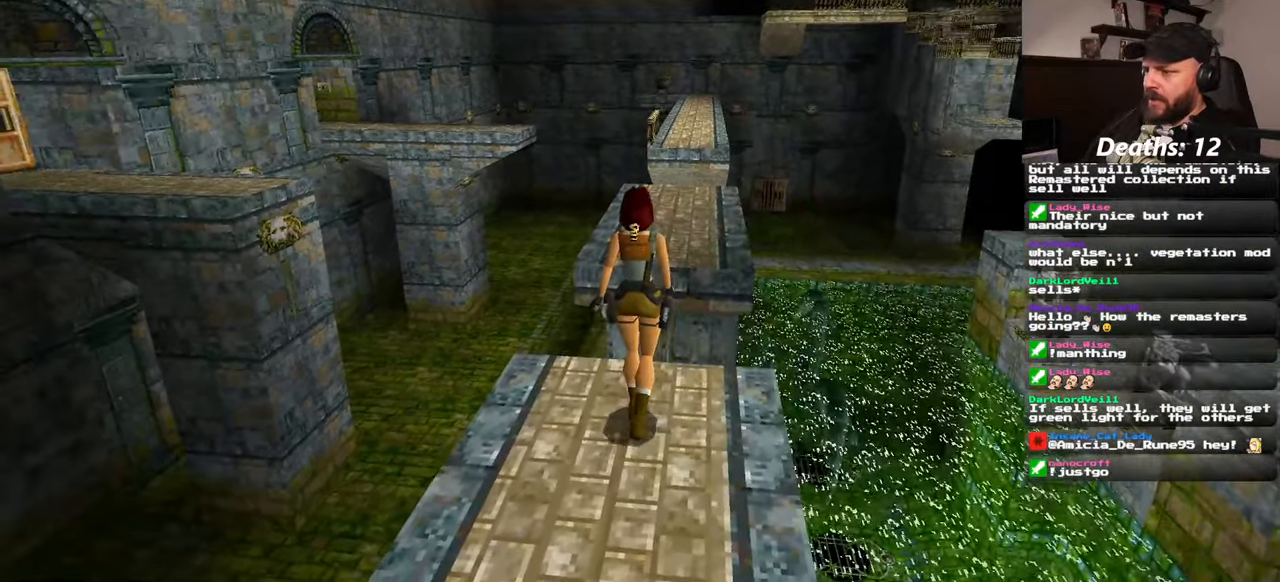
{"buttons": [], "left_stick": "up", "right_stick": "center", "events": [[384, "right_stick", "right"], [467, "right_stick", "center"]]}
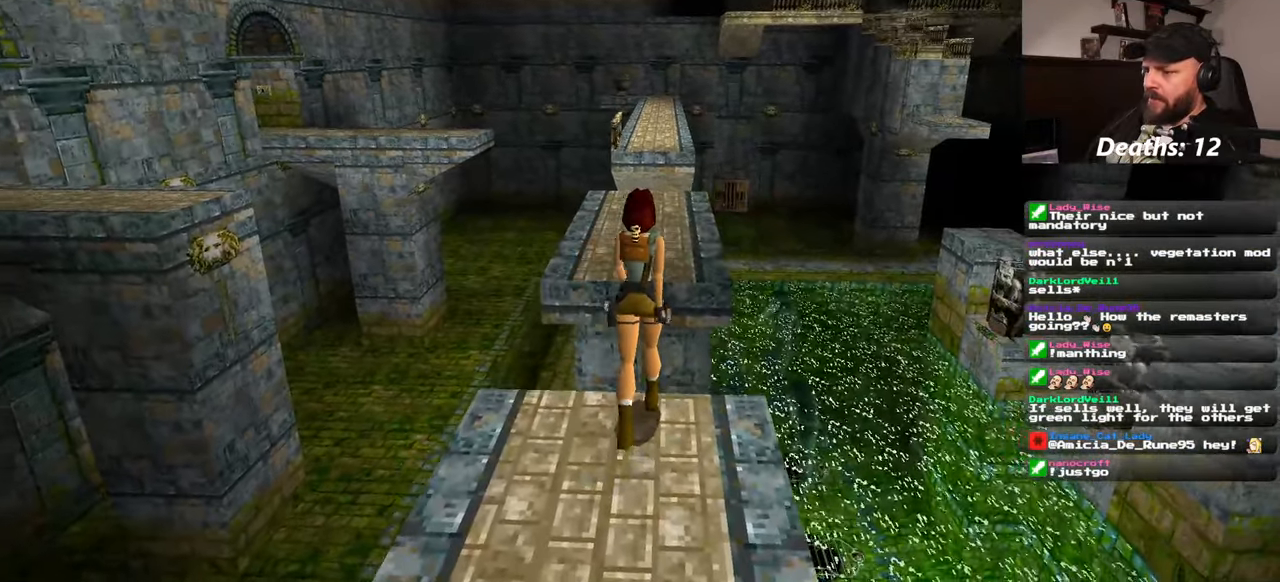
{"buttons": [], "left_stick": "center", "right_stick": "center", "events": [[284, "left_stick", "center"]]}
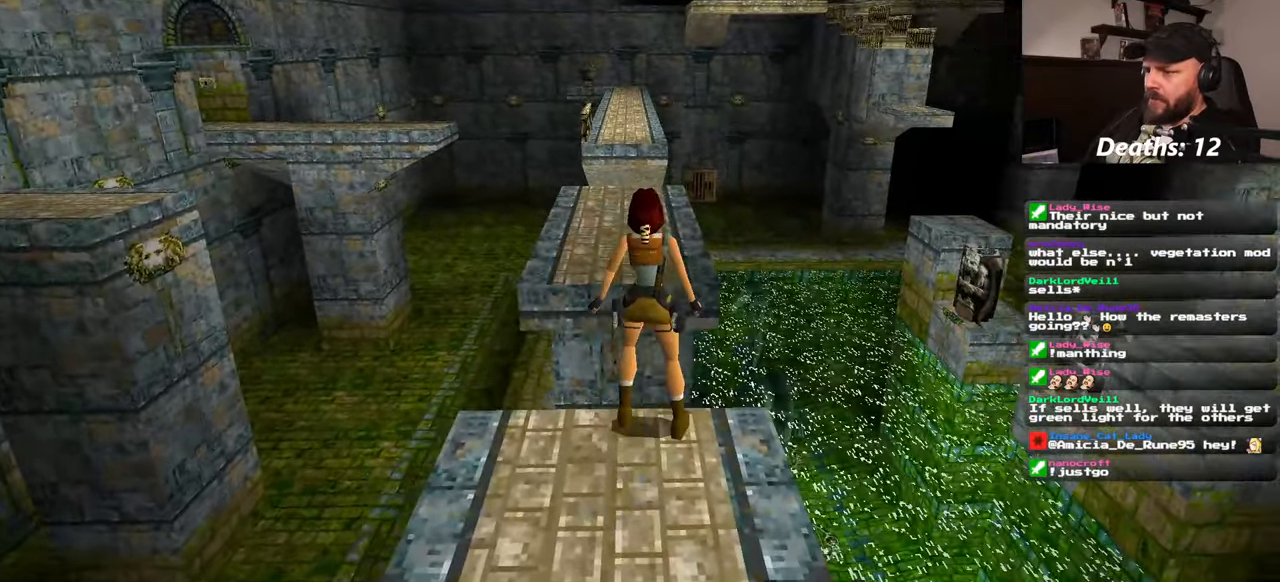
{"buttons": ["SQUARE"], "left_stick": "up", "right_stick": "center", "events": [[167, "SQUARE", "down"], [300, "left_stick", "up"]]}
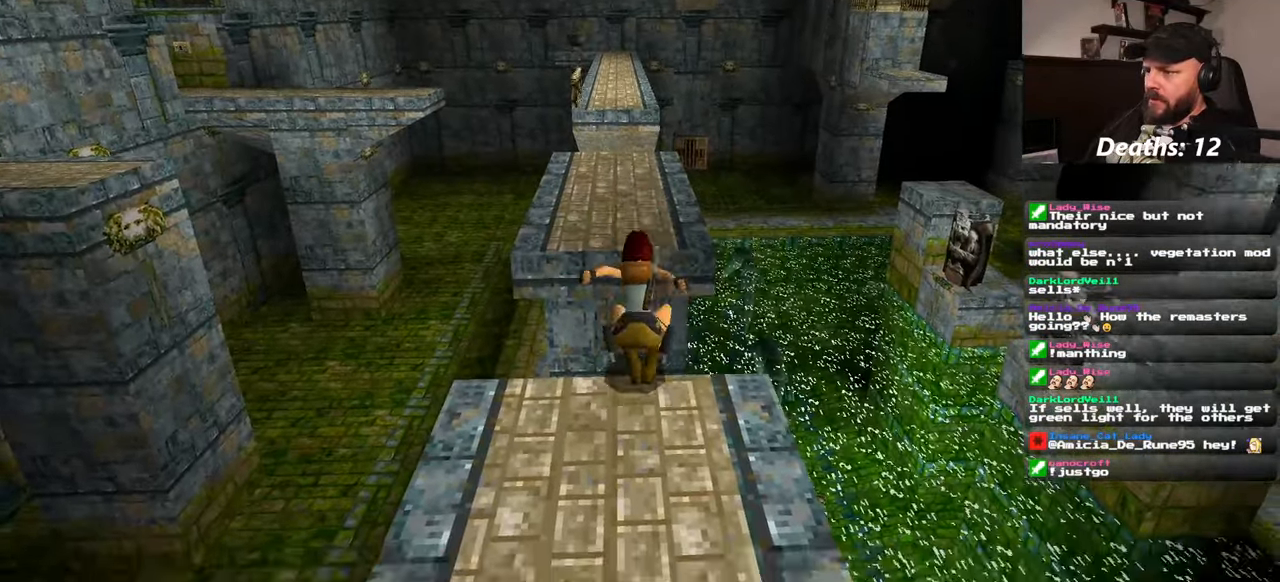
{"buttons": [], "left_stick": "up", "right_stick": "center", "events": [[134, "SQUARE", "up"]]}
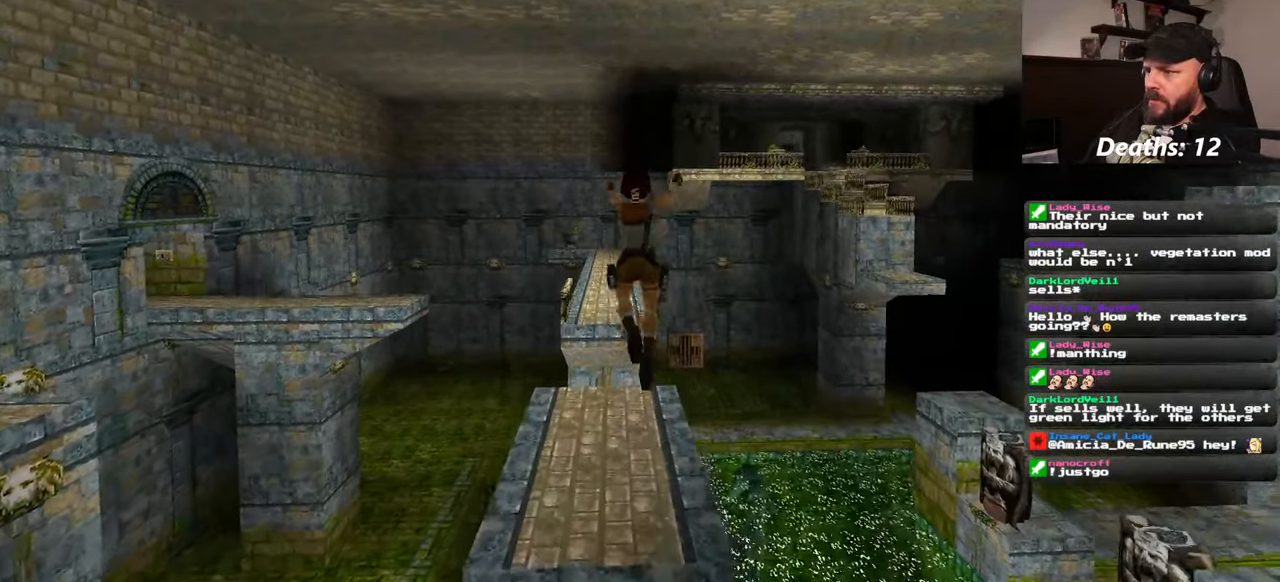
{"buttons": [], "left_stick": "center", "right_stick": "center", "events": [[67, "left_stick", "center"], [217, "right_stick", "left"], [400, "right_stick", "center"]]}
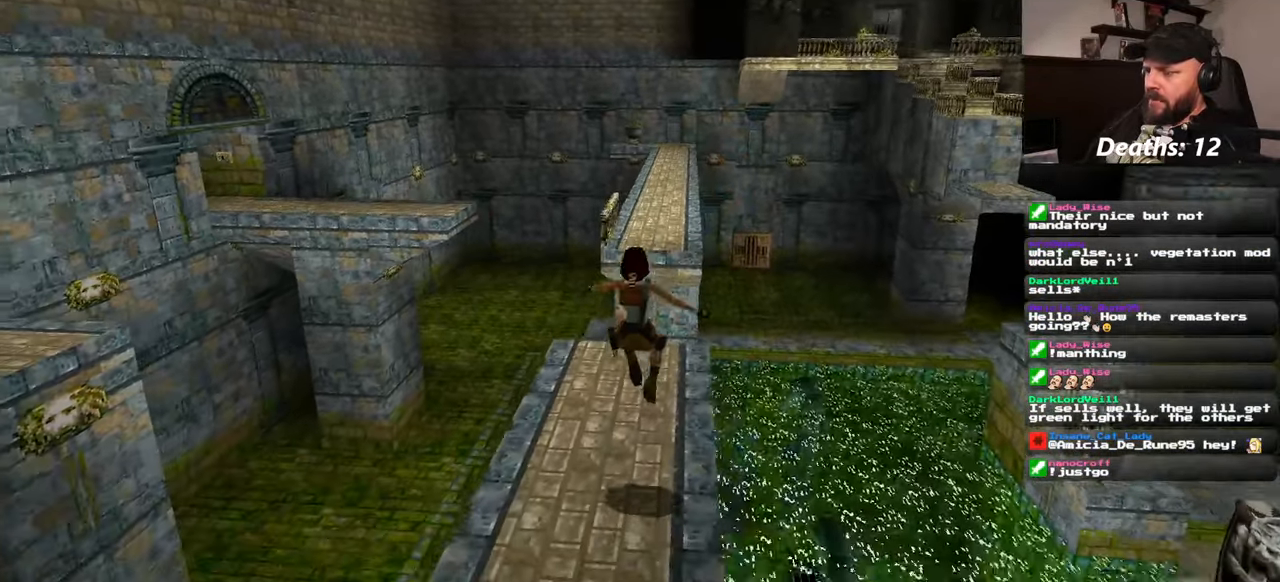
{"buttons": [], "left_stick": "center", "right_stick": "center", "events": []}
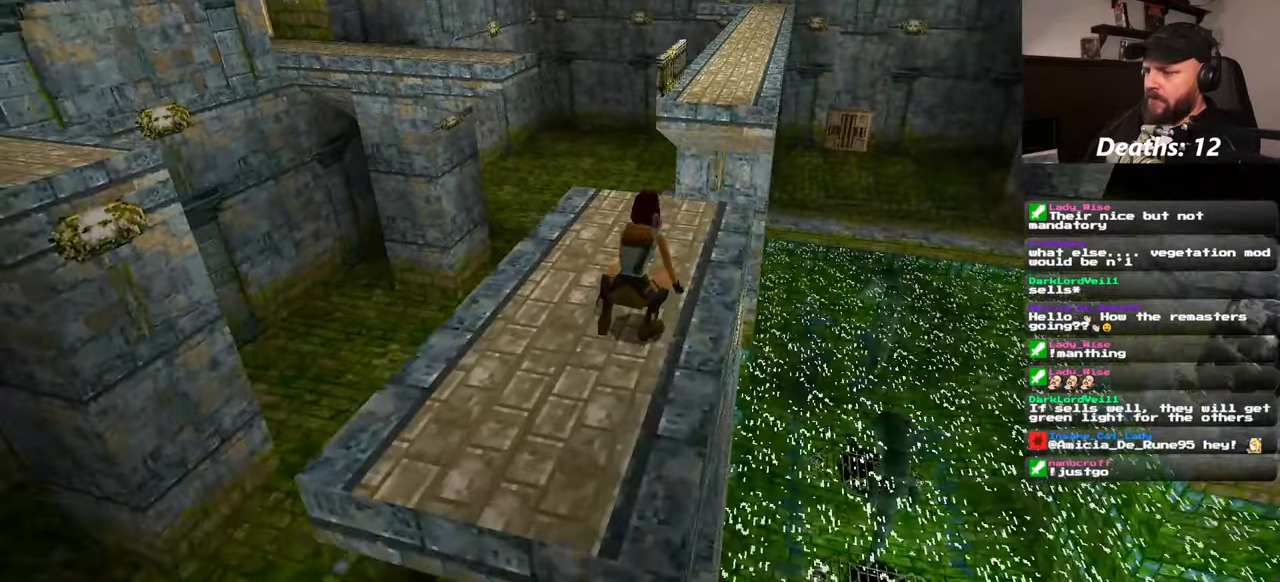
{"buttons": [], "left_stick": "center", "right_stick": "center", "events": []}
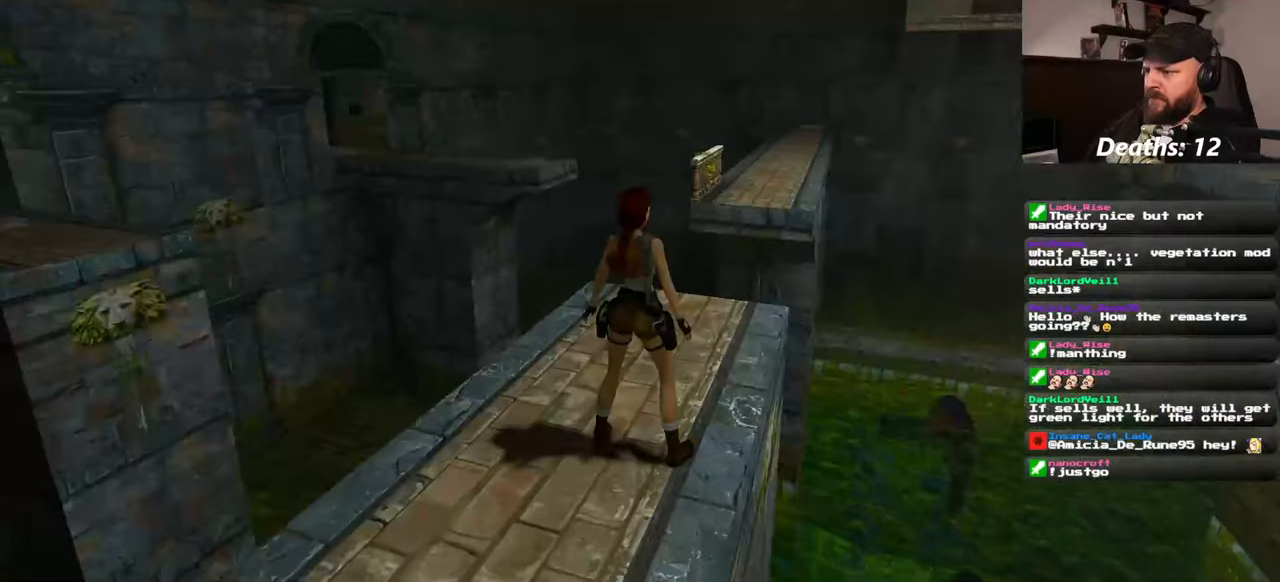
{"buttons": [], "left_stick": "up", "right_stick": "center", "events": [[433, "left_stick", "up"]]}
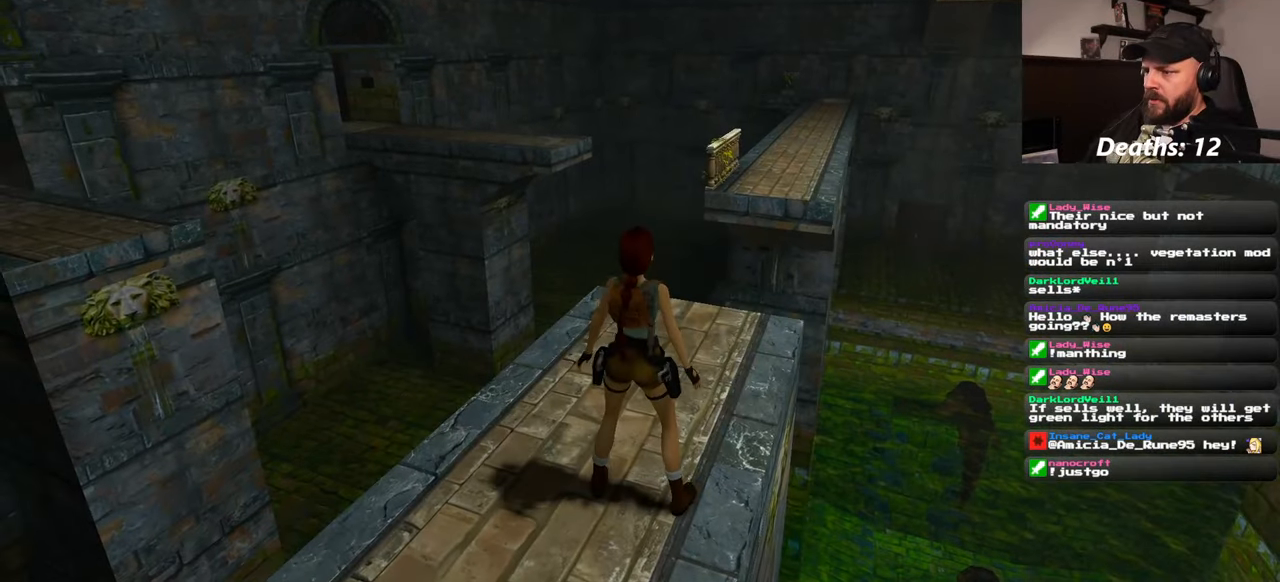
{"buttons": [], "left_stick": "up", "right_stick": "center", "events": []}
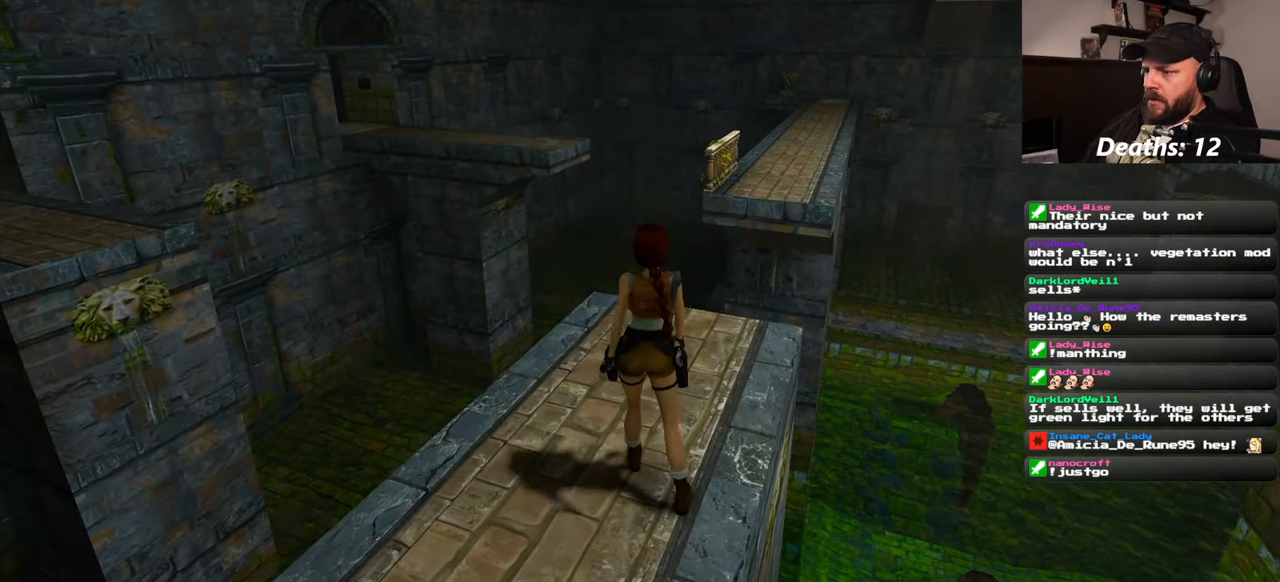
{"buttons": [], "left_stick": "up", "right_stick": "left", "events": [[366, "right_stick", "left"]]}
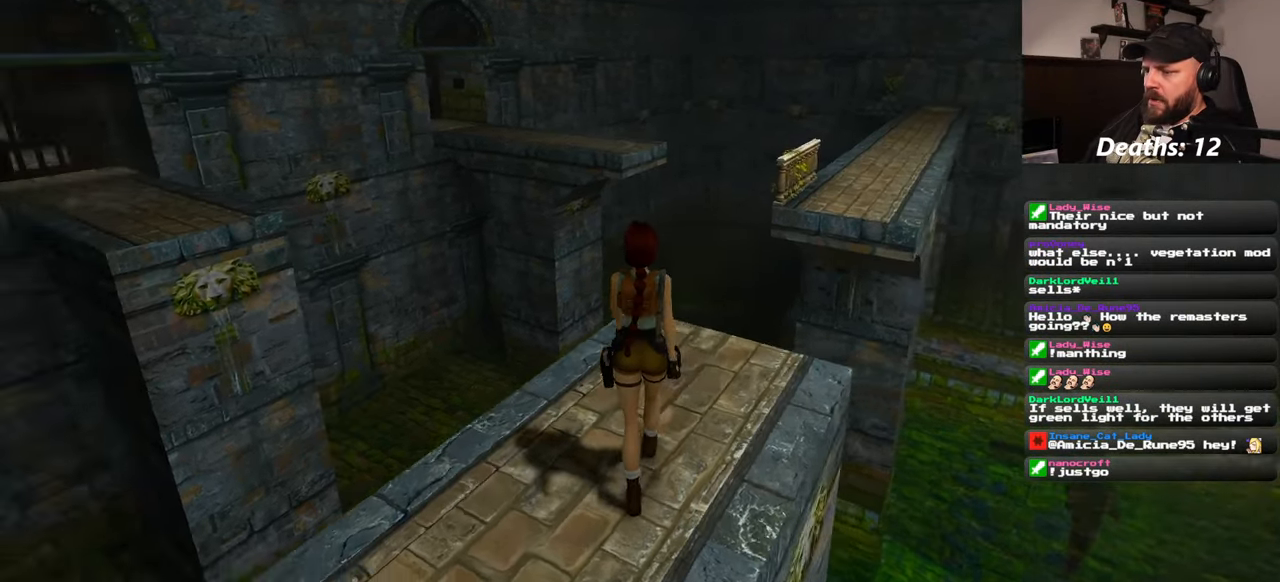
{"buttons": [], "left_stick": "down-right", "right_stick": "left", "events": [[16, "left_stick", "up-right"], [283, "left_stick", "down-right"]]}
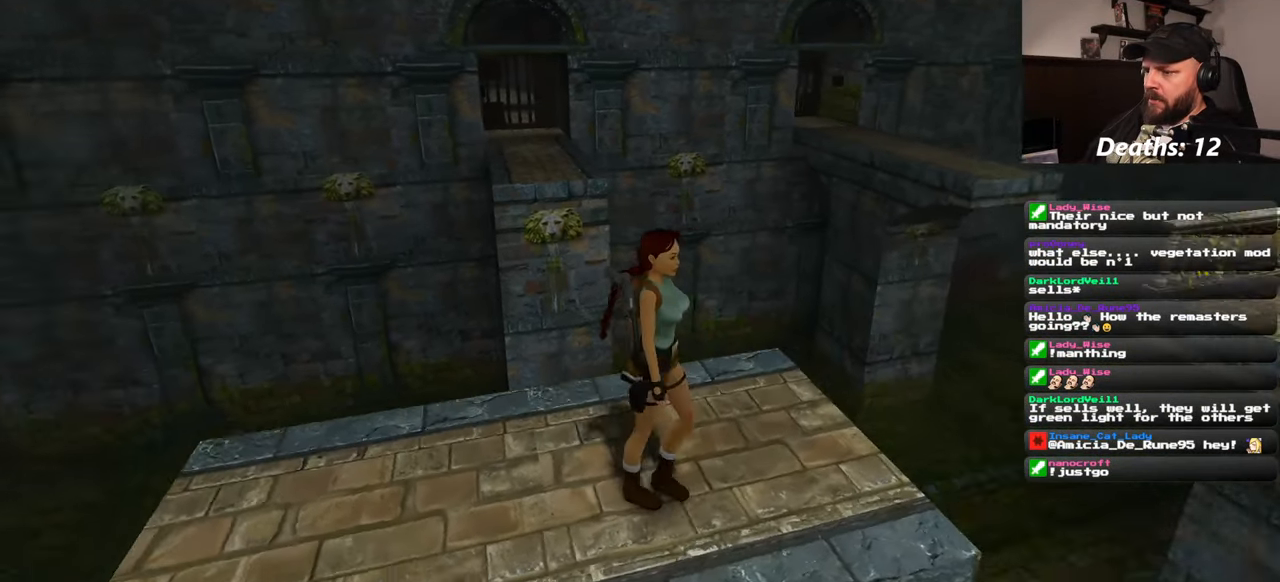
{"buttons": [], "left_stick": "down", "right_stick": "center", "events": [[200, "right_stick", "center"], [266, "left_stick", "down"]]}
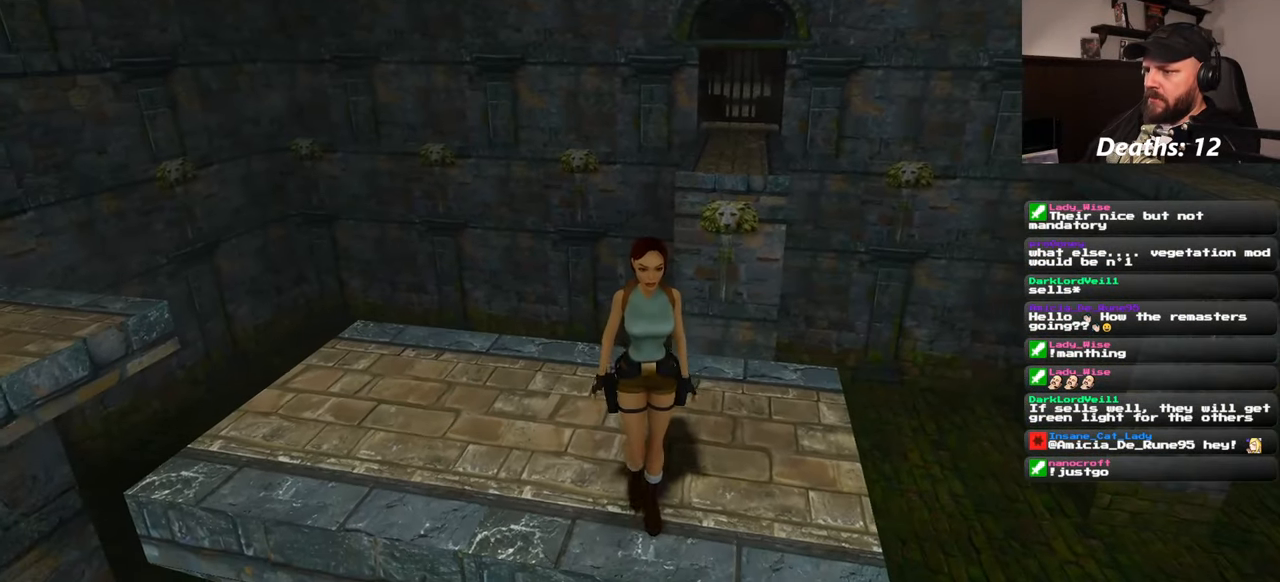
{"buttons": [], "left_stick": "down", "right_stick": "center", "events": []}
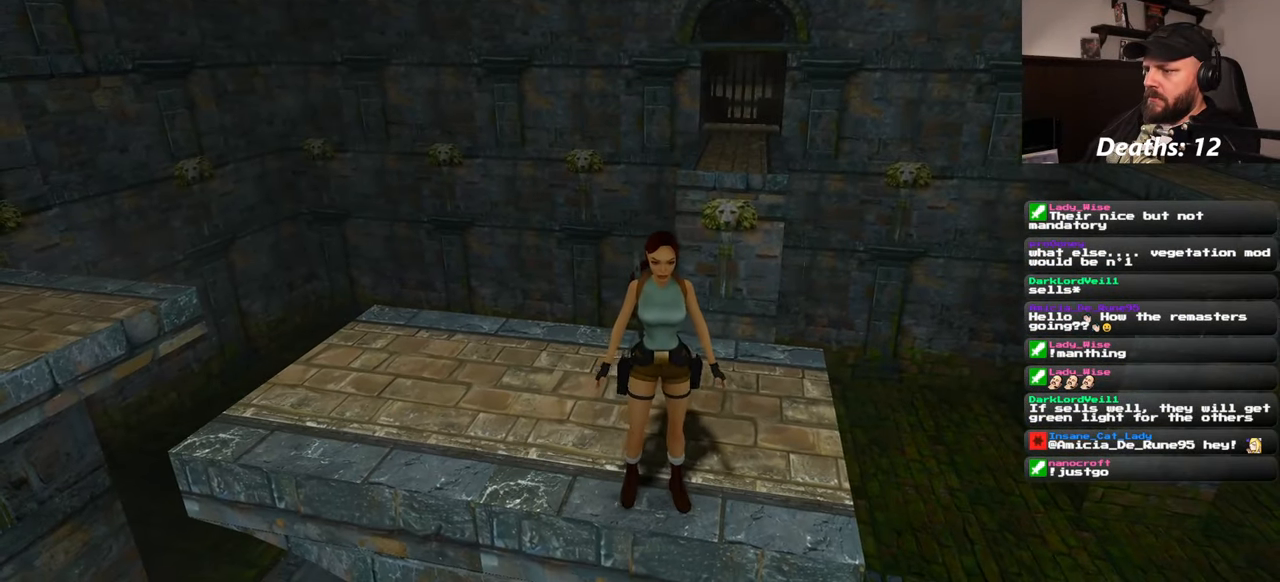
{"buttons": [], "left_stick": "center", "right_stick": "center", "events": [[283, "left_stick", "center"]]}
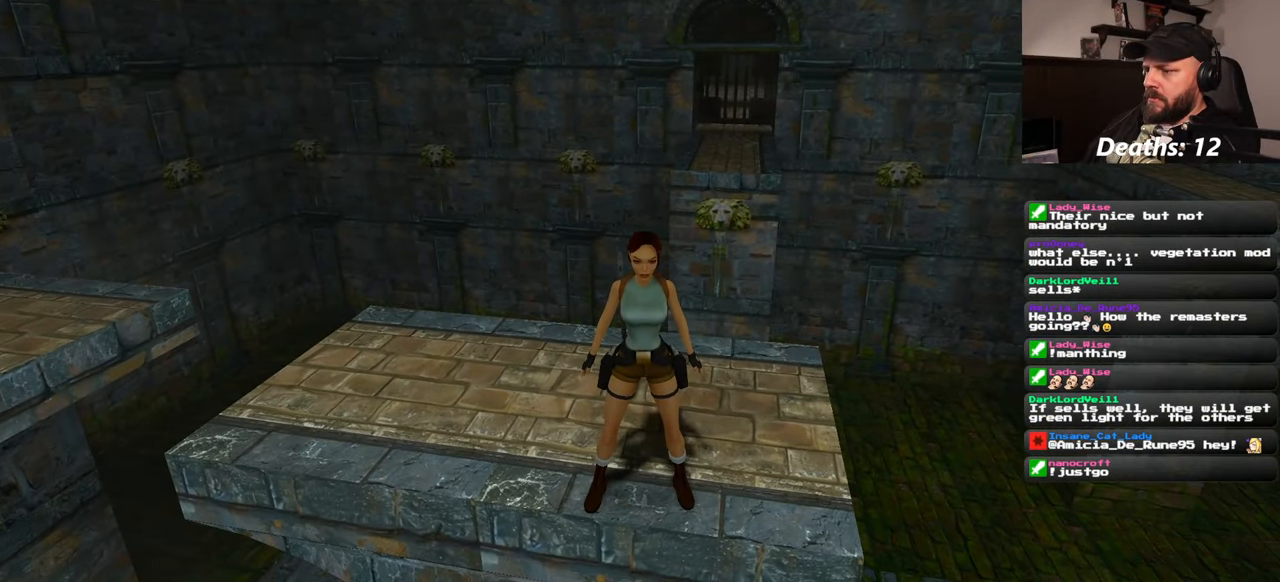
{"buttons": [], "left_stick": "center", "right_stick": "center", "events": []}
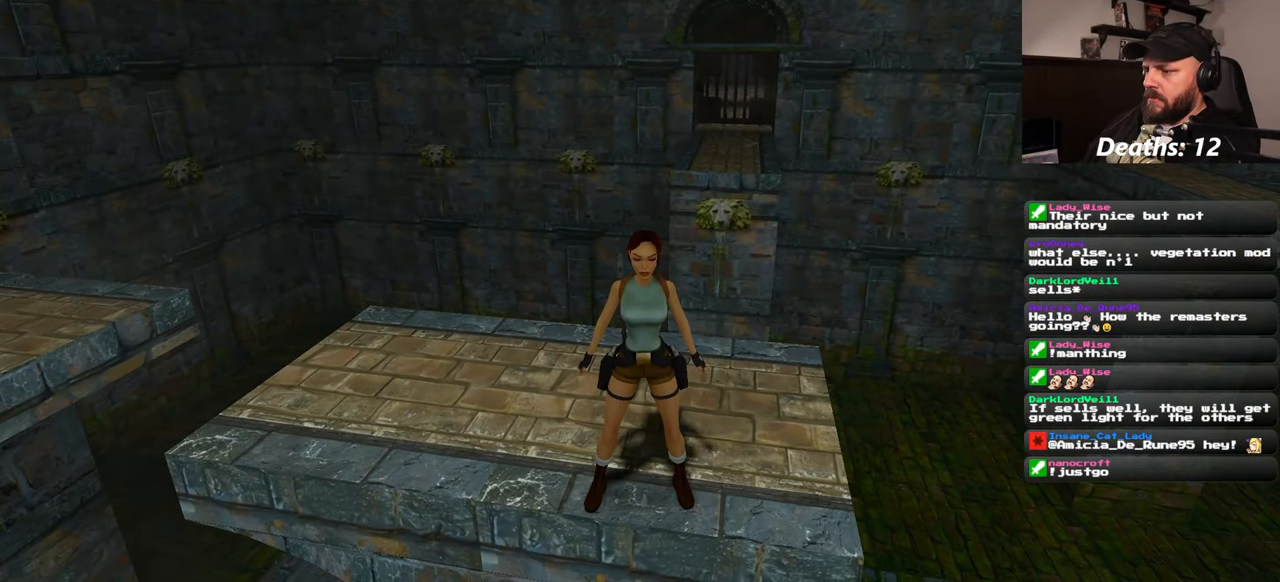
{"buttons": [], "left_stick": "up", "right_stick": "center", "events": [[150, "left_stick", "up"]]}
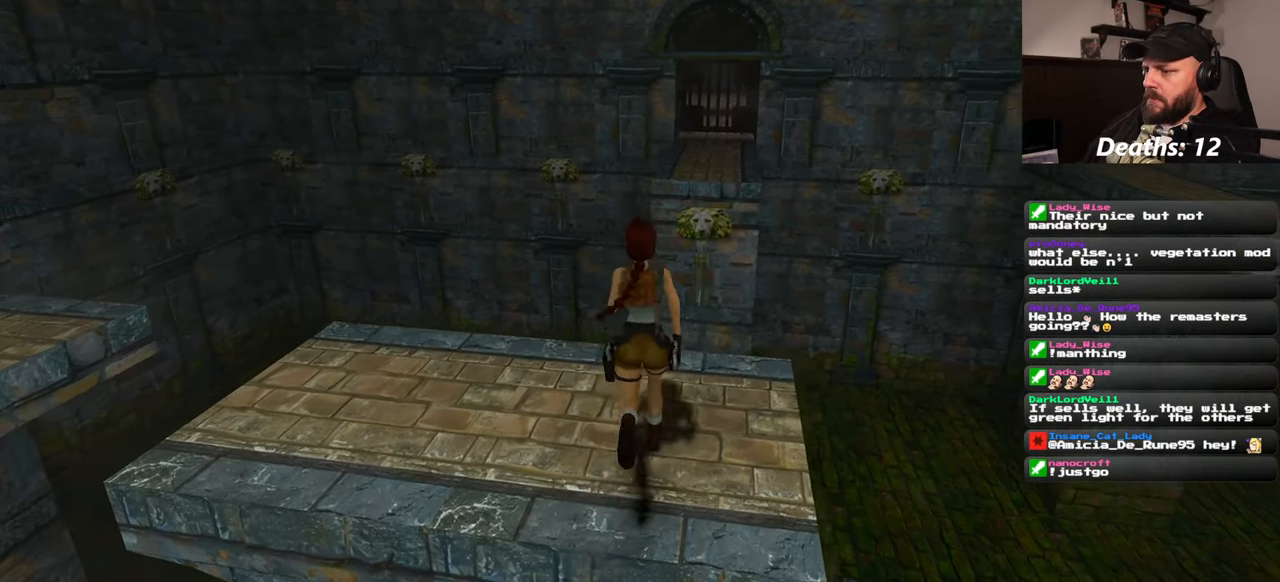
{"buttons": ["SQUARE"], "left_stick": "up", "right_stick": "center", "events": [[433, "SQUARE", "down"]]}
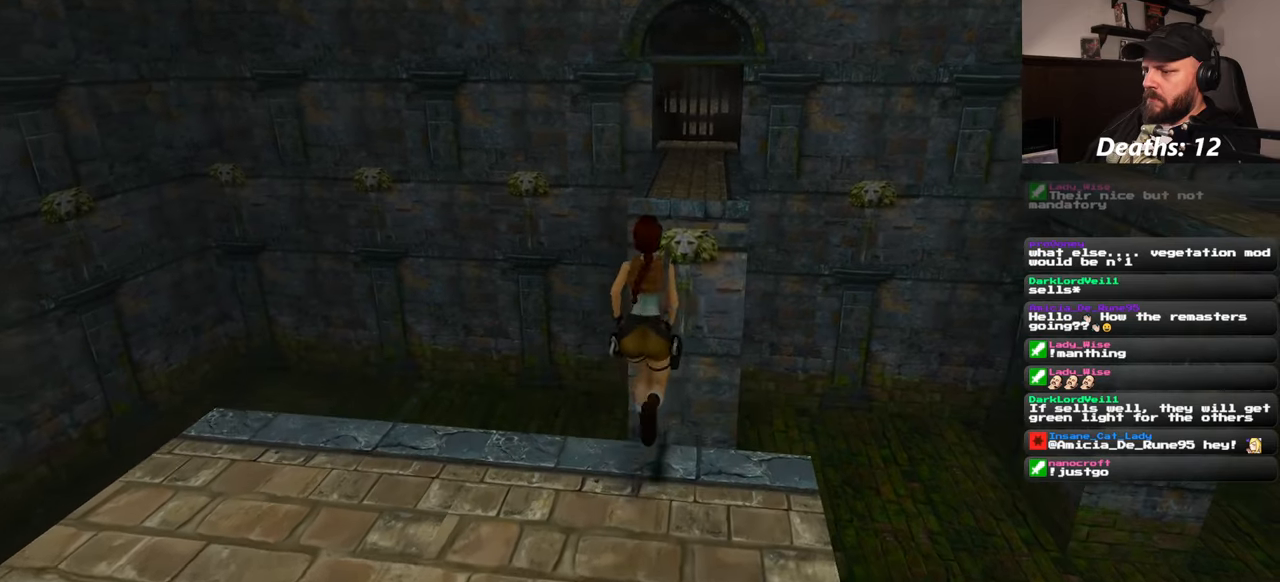
{"buttons": ["SQUARE"], "left_stick": "up-right", "right_stick": "center", "events": [[450, "left_stick", "up-right"]]}
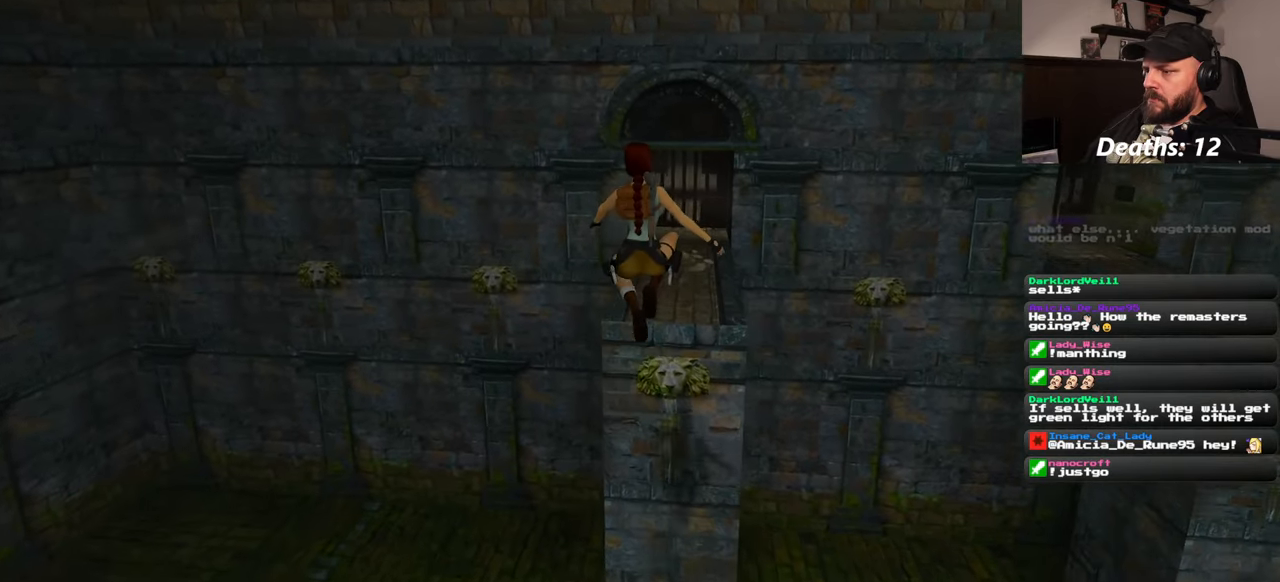
{"buttons": [], "left_stick": "up", "right_stick": "center", "events": [[67, "left_stick", "up"], [367, "SQUARE", "up"]]}
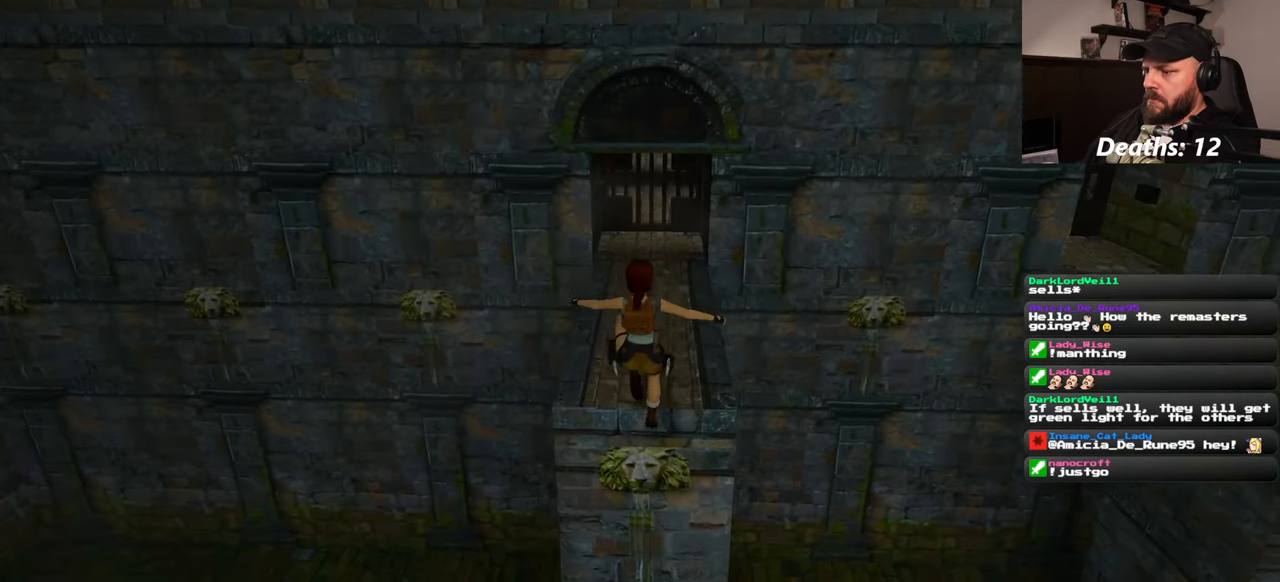
{"buttons": [], "left_stick": "up", "right_stick": "center", "events": []}
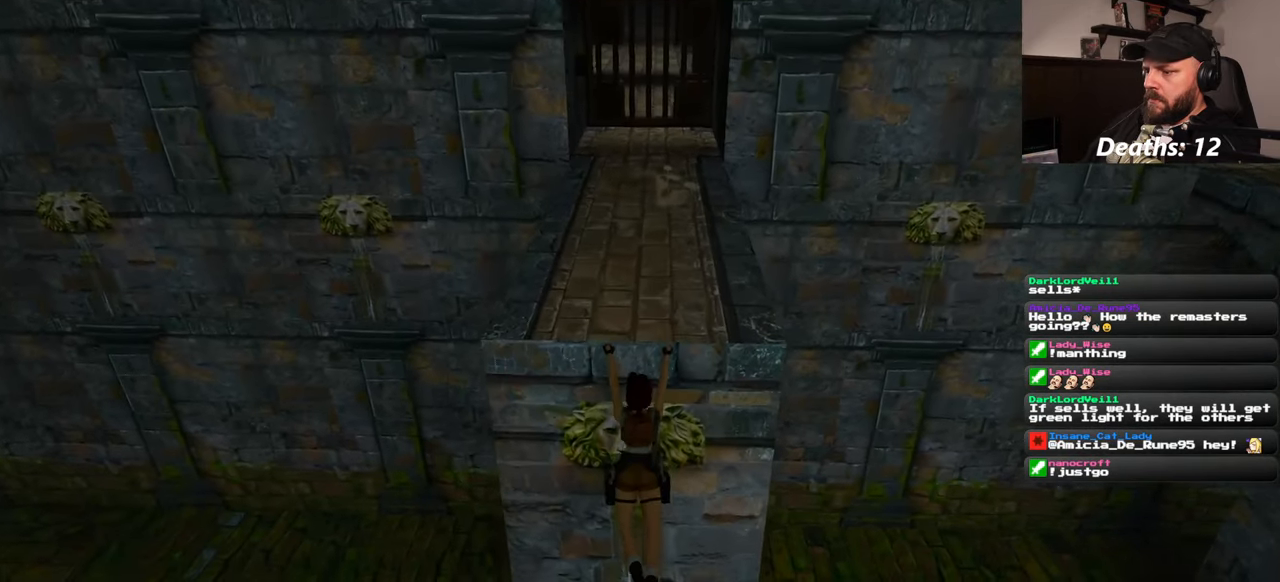
{"buttons": [], "left_stick": "up", "right_stick": "center", "events": []}
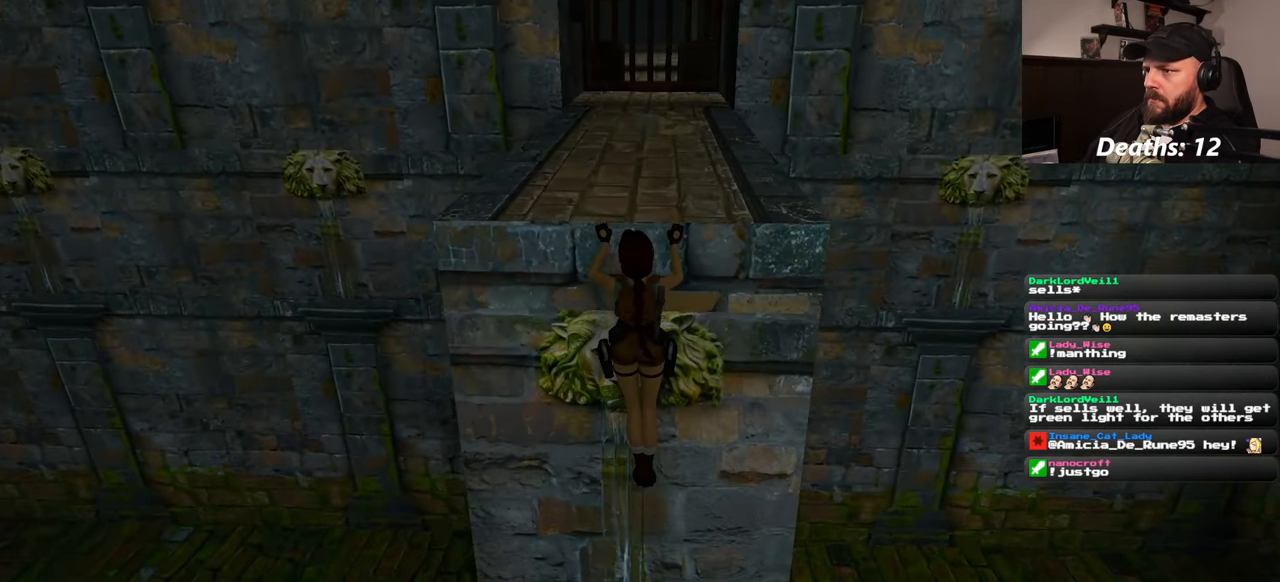
{"buttons": [], "left_stick": "center", "right_stick": "center", "events": [[300, "left_stick", "center"]]}